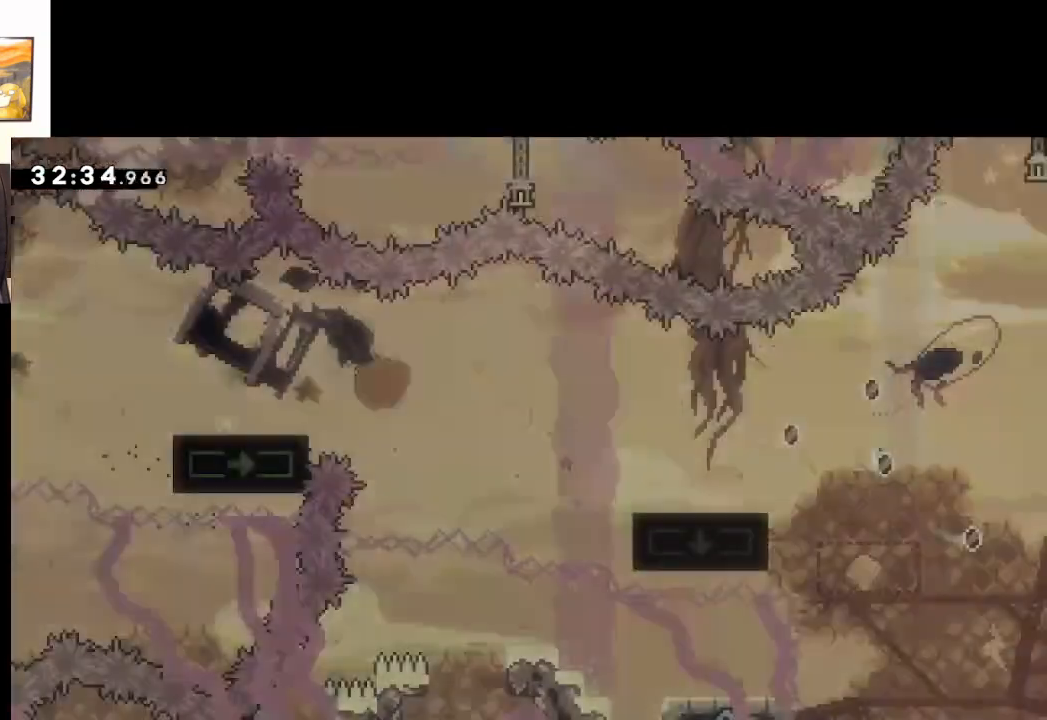
Gameplay with a controller (Xbox layout); each line is a JSON object with the inputs held at the frame after it. "events" lists button and stick changes between this image and that frame as [ms after this image, input, new state], when the widget could be followed in between.
{"buttons": [], "left_stick": "center", "right_stick": "center", "events": [[17, "left_stick", "center"], [67, "A", "up"], [133, "A", "down"], [250, "A", "up"]]}
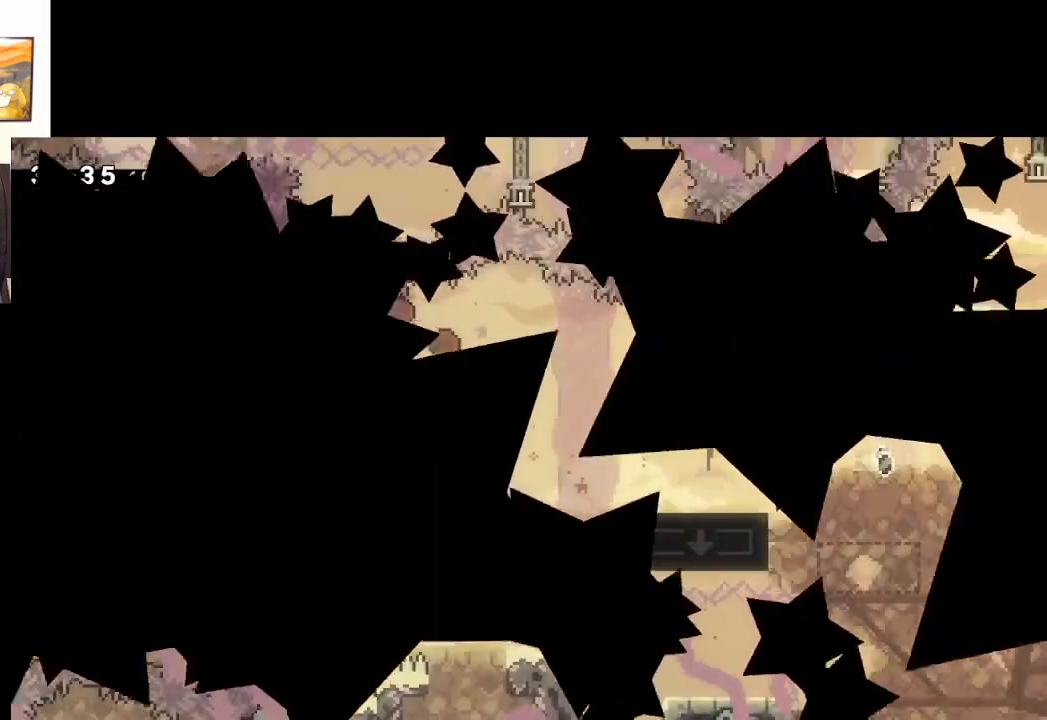
{"buttons": [], "left_stick": "center", "right_stick": "center", "events": []}
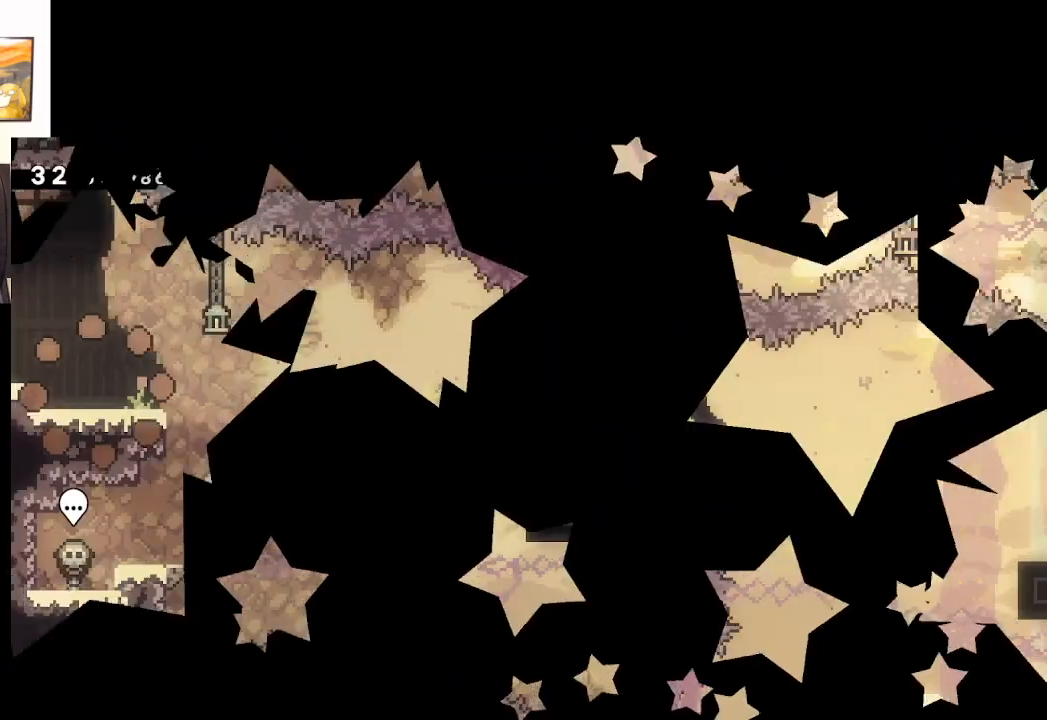
{"buttons": ["X"], "left_stick": "down-right", "right_stick": "center", "events": [[433, "left_stick", "down-right"], [467, "X", "down"]]}
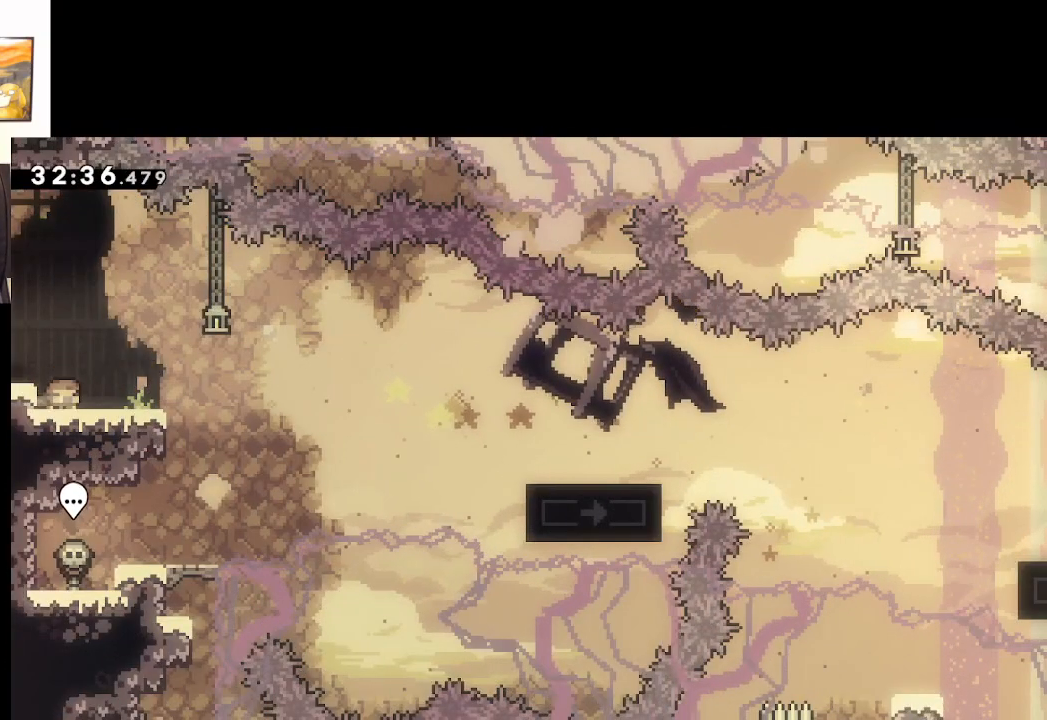
{"buttons": [], "left_stick": "down-right", "right_stick": "center", "events": [[33, "L3", "down"], [150, "A", "down"], [300, "A", "up"], [317, "X", "up"], [467, "L3", "up"]]}
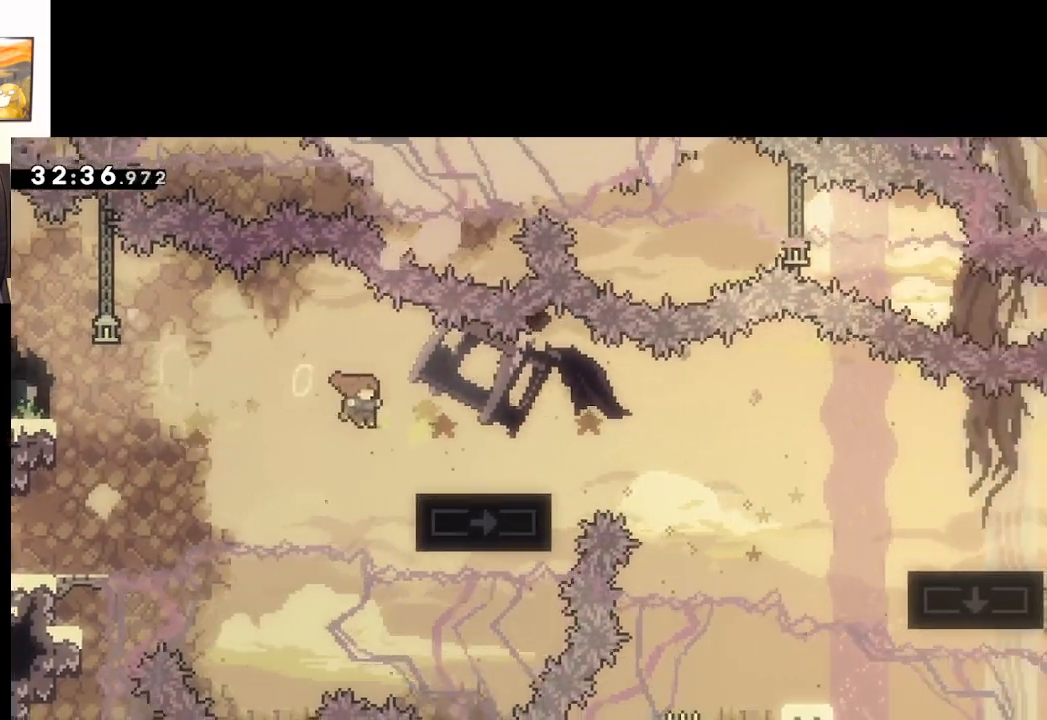
{"buttons": [], "left_stick": "down-right", "right_stick": "center", "events": [[67, "L3", "down"], [67, "X", "down"], [217, "A", "down"], [317, "L3", "up"], [467, "A", "up"], [500, "X", "up"]]}
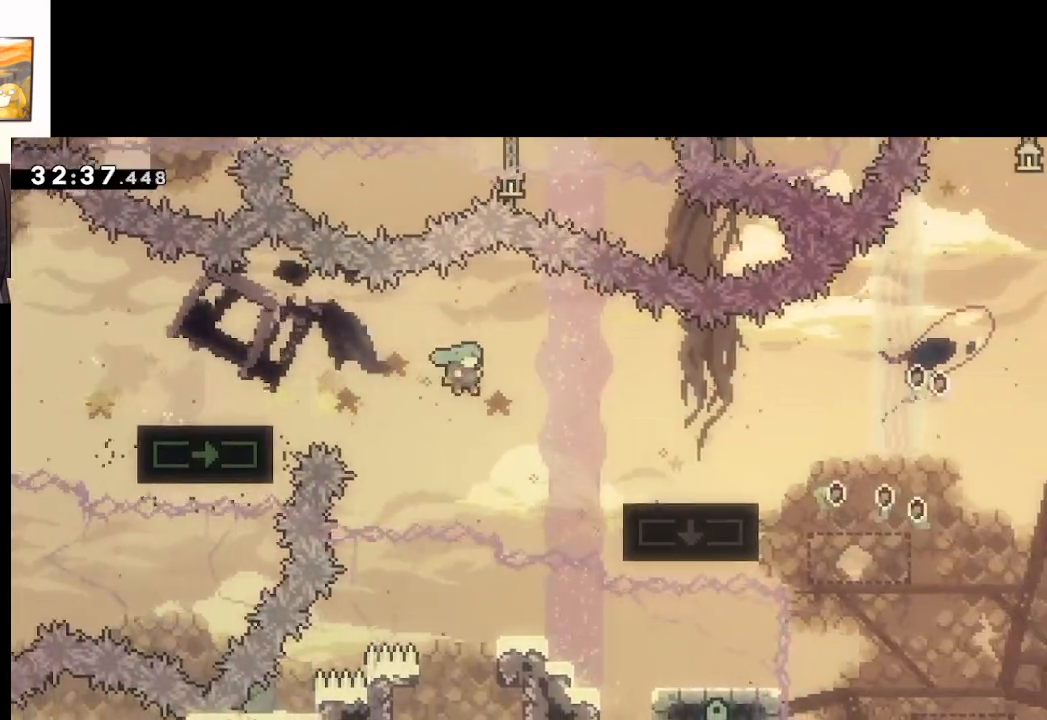
{"buttons": ["A", "X"], "left_stick": "down-right", "right_stick": "center", "events": [[200, "X", "down"], [417, "A", "down"]]}
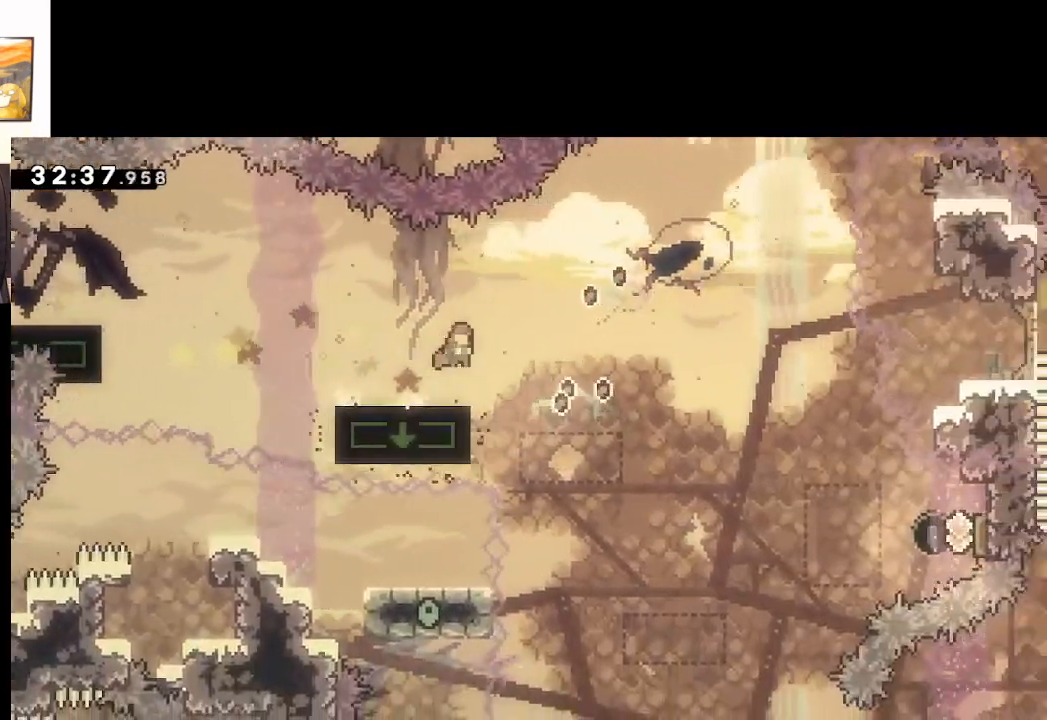
{"buttons": ["START"], "left_stick": "center", "right_stick": "center", "events": [[67, "A", "up"], [83, "X", "up"], [233, "left_stick", "center"], [317, "left_stick", "right"], [433, "START", "down"], [467, "left_stick", "center"]]}
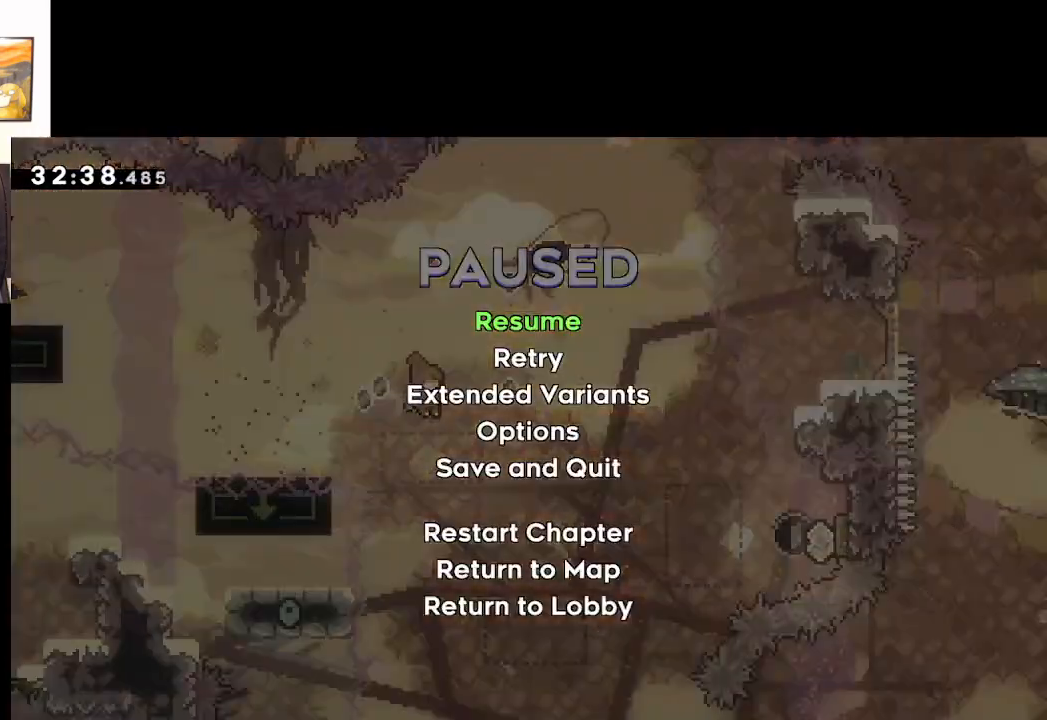
{"buttons": ["A"], "left_stick": "center", "right_stick": "center", "events": [[50, "START", "up"], [50, "left_stick", "down"], [150, "A", "down"], [200, "left_stick", "center"], [267, "A", "up"], [333, "A", "down"], [417, "A", "up"], [500, "A", "down"]]}
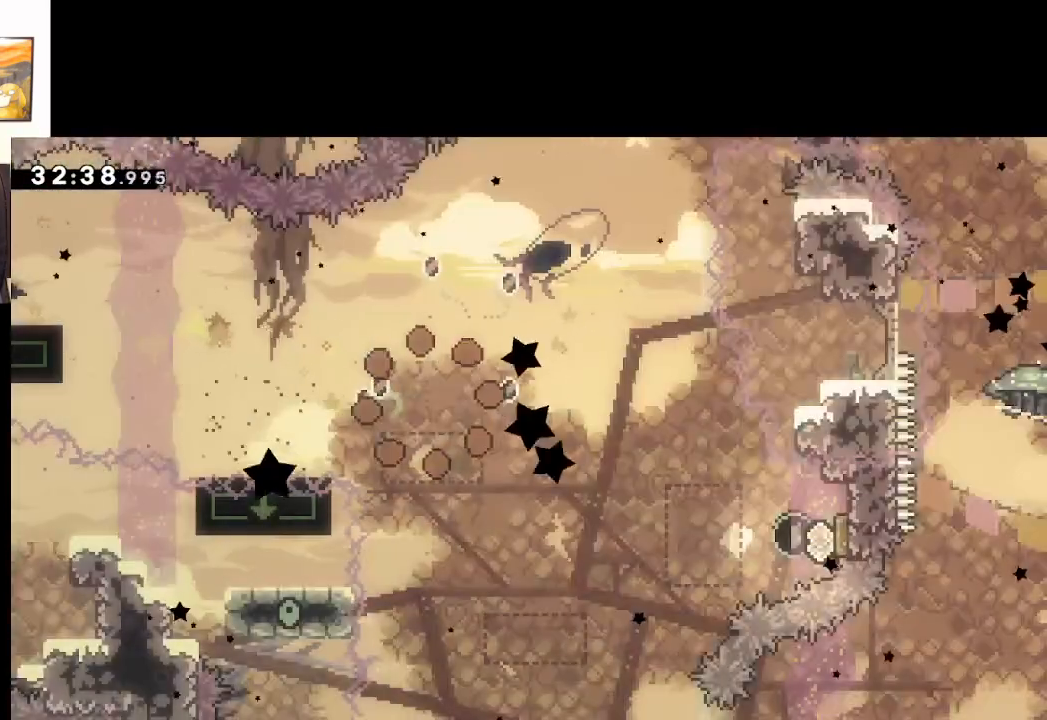
{"buttons": [], "left_stick": "center", "right_stick": "center", "events": [[83, "A", "up"]]}
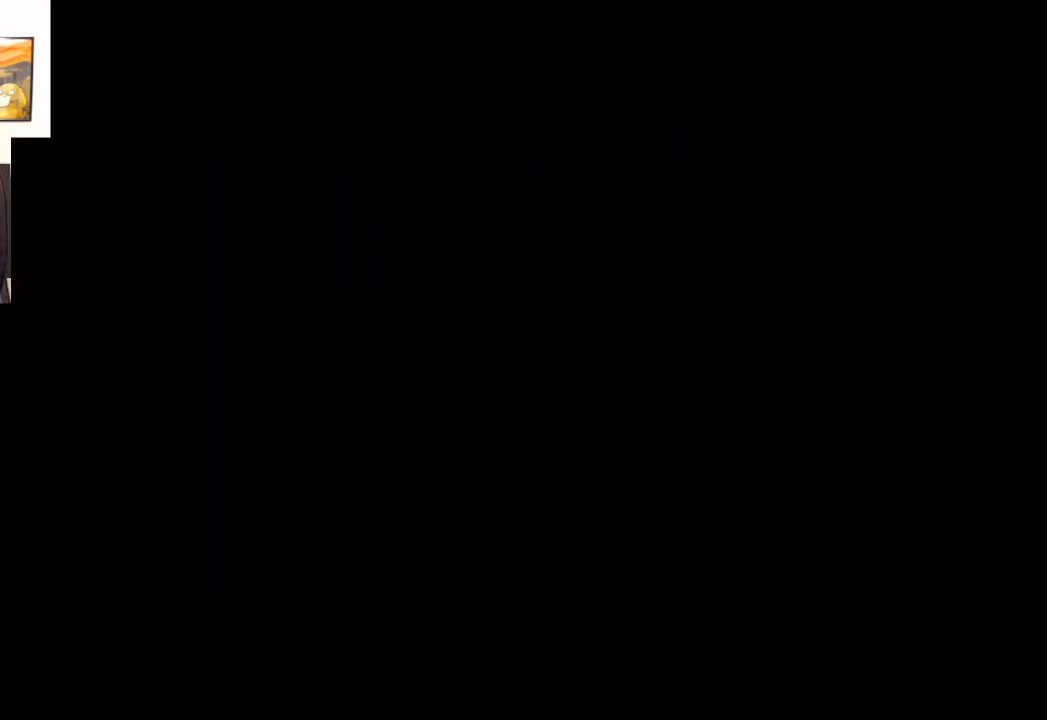
{"buttons": [], "left_stick": "center", "right_stick": "center", "events": []}
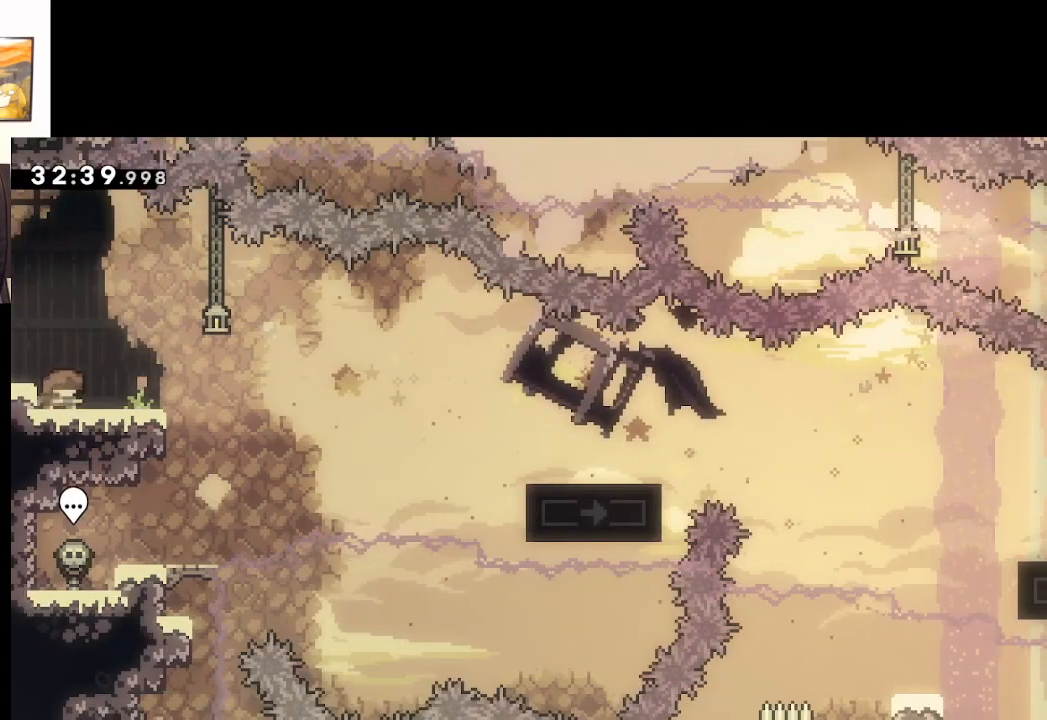
{"buttons": ["L3"], "left_stick": "down-right", "right_stick": "center", "events": [[33, "left_stick", "down-right"], [100, "X", "down"], [183, "L3", "down"], [250, "A", "down"], [467, "A", "up"], [500, "X", "up"]]}
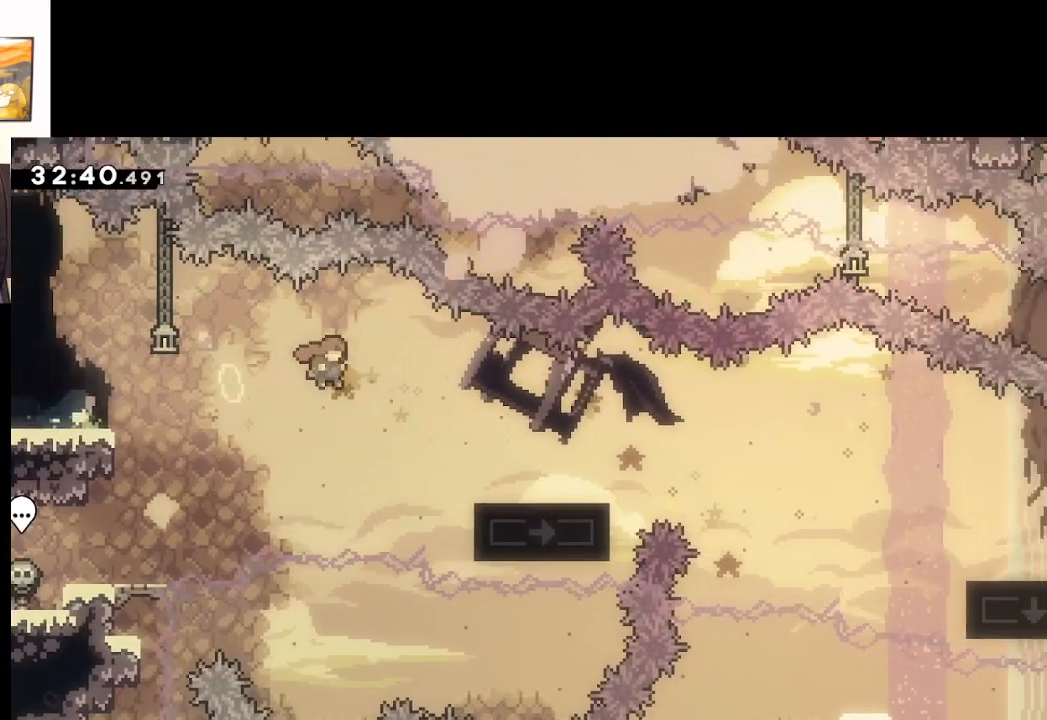
{"buttons": ["A", "X"], "left_stick": "down-right", "right_stick": "center", "events": [[183, "L3", "up"], [333, "X", "down"], [483, "A", "down"]]}
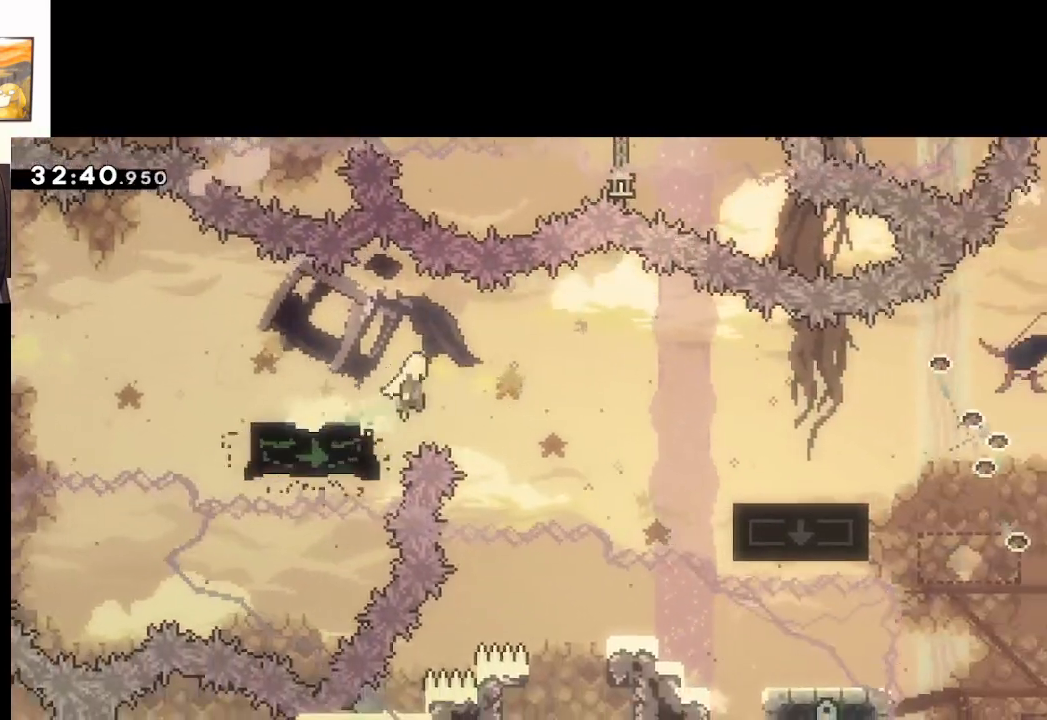
{"buttons": ["X"], "left_stick": "down-right", "right_stick": "center", "events": [[117, "A", "up"], [150, "X", "up"], [450, "X", "down"]]}
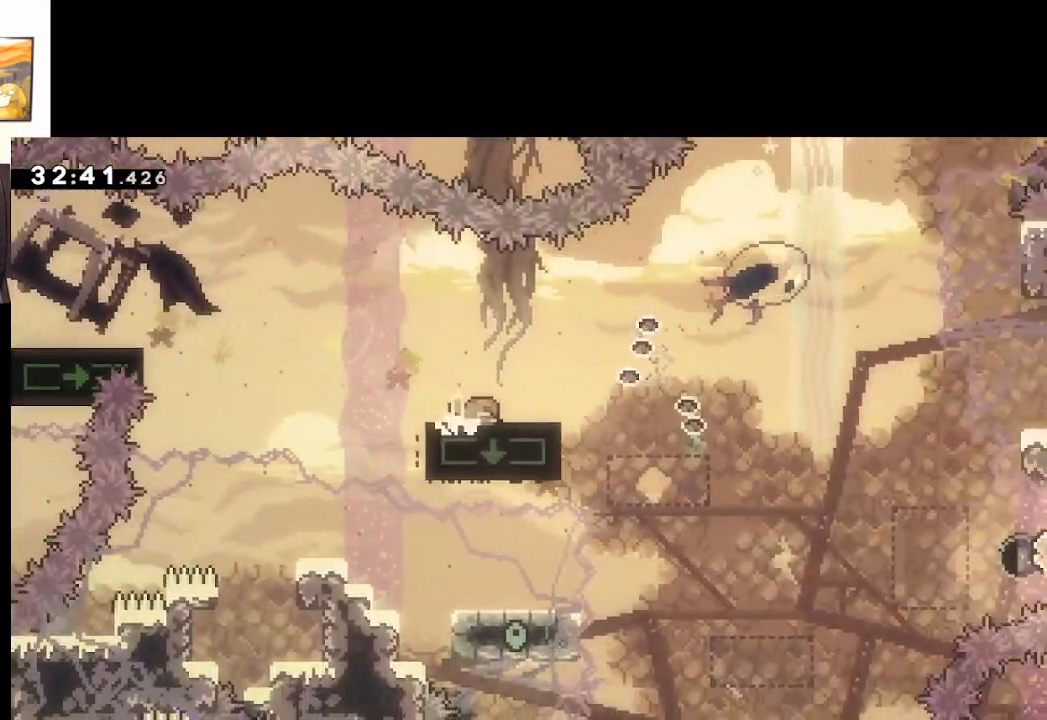
{"buttons": [], "left_stick": "left", "right_stick": "center", "events": [[117, "L3", "down"], [133, "A", "down"], [300, "L3", "up"], [350, "X", "up"], [383, "A", "up"], [450, "left_stick", "left"]]}
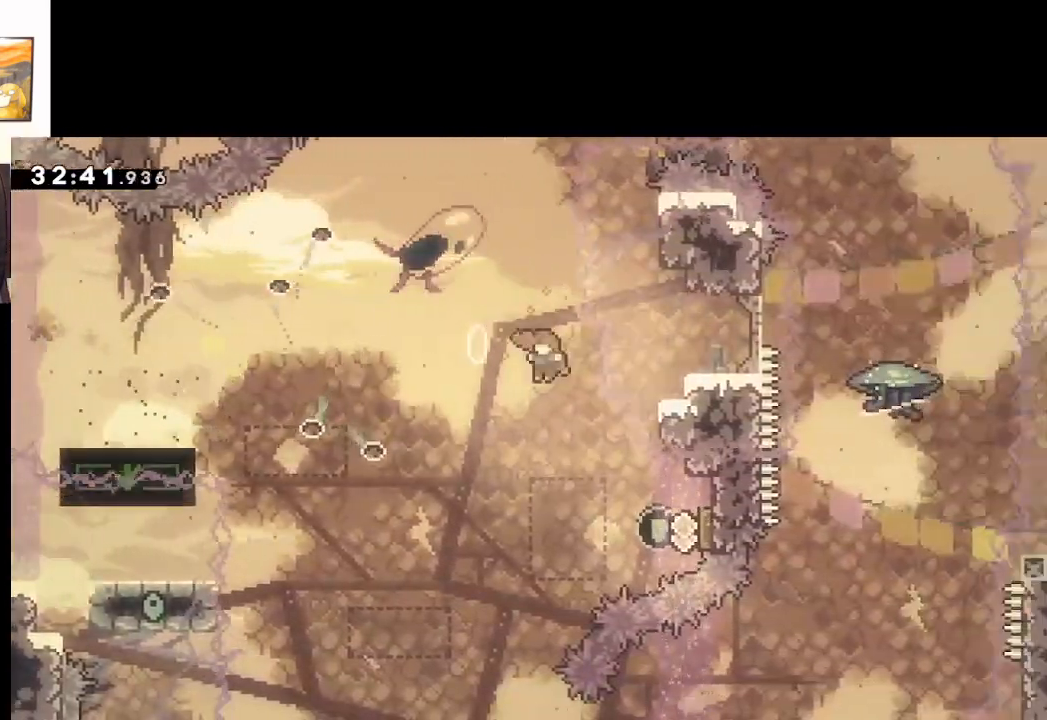
{"buttons": ["X"], "left_stick": "up-left", "right_stick": "center", "events": [[183, "left_stick", "down-right"], [267, "left_stick", "right"], [283, "X", "down"], [467, "left_stick", "up-left"]]}
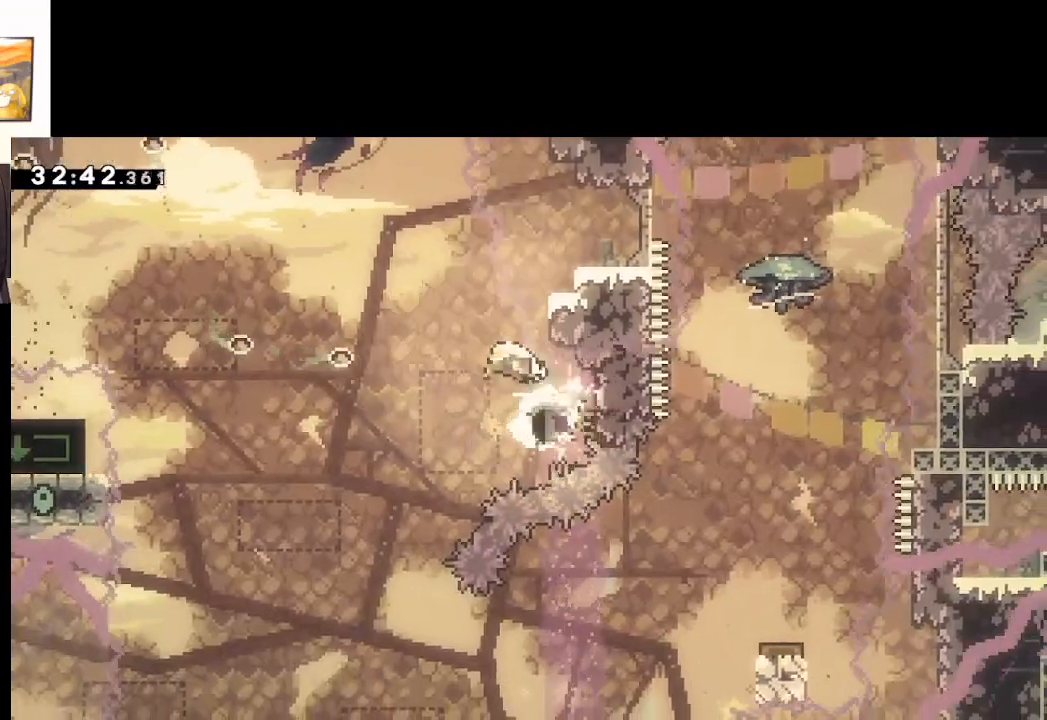
{"buttons": ["A"], "left_stick": "down-right", "right_stick": "center", "events": [[133, "X", "up"], [283, "A", "down"], [433, "left_stick", "down-right"]]}
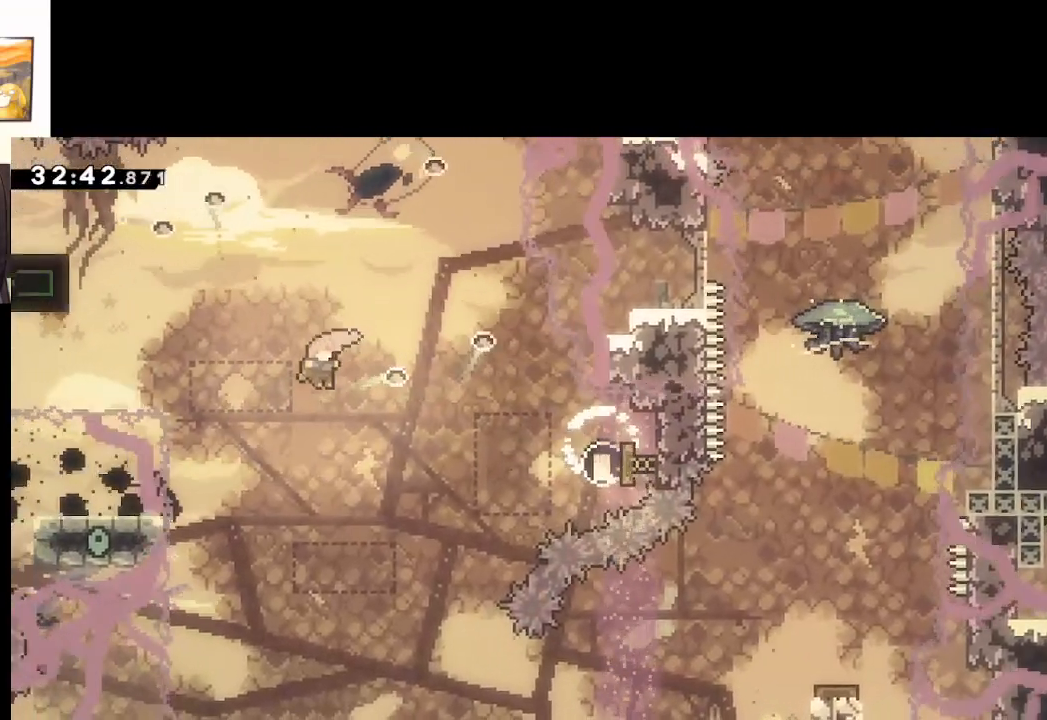
{"buttons": ["A"], "left_stick": "right", "right_stick": "center", "events": [[100, "left_stick", "right"]]}
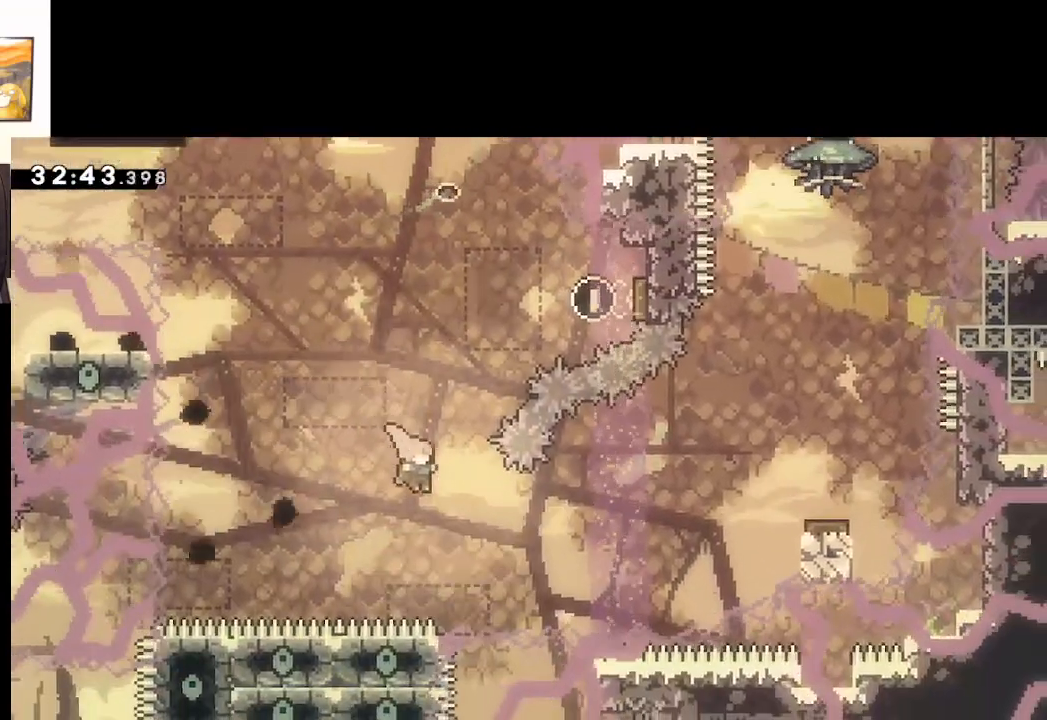
{"buttons": ["A", "X"], "left_stick": "right", "right_stick": "center", "events": [[133, "X", "down"], [267, "X", "up"], [383, "X", "down"]]}
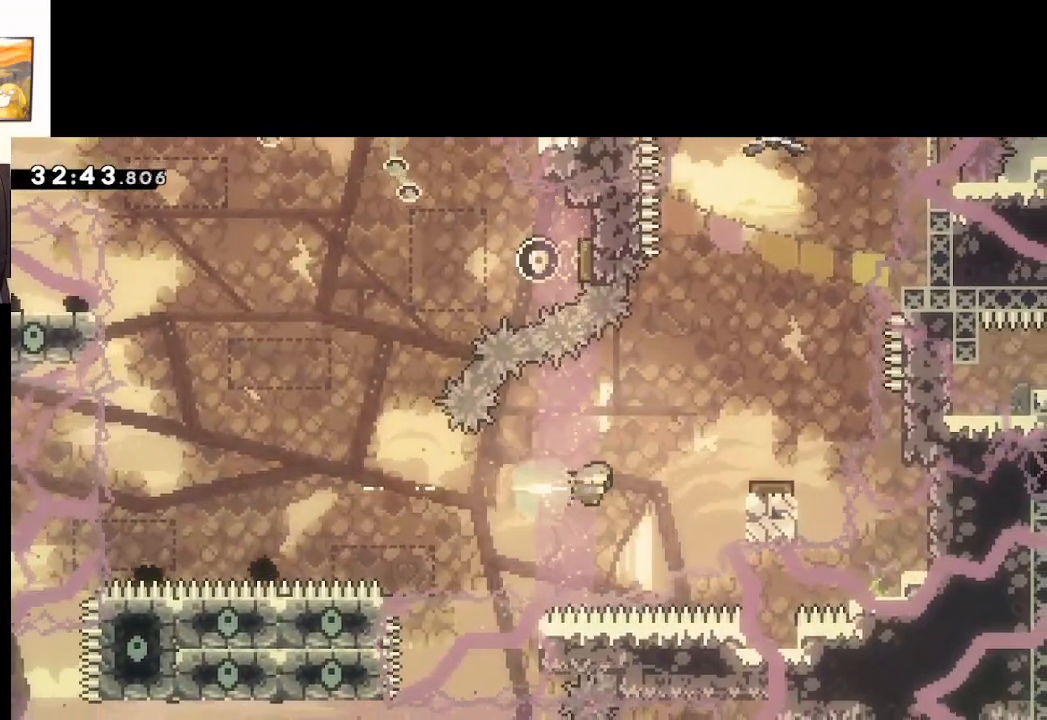
{"buttons": ["A", "L2"], "left_stick": "up-right", "right_stick": "center", "events": [[150, "X", "up"], [167, "L2", "down"], [200, "left_stick", "up-right"]]}
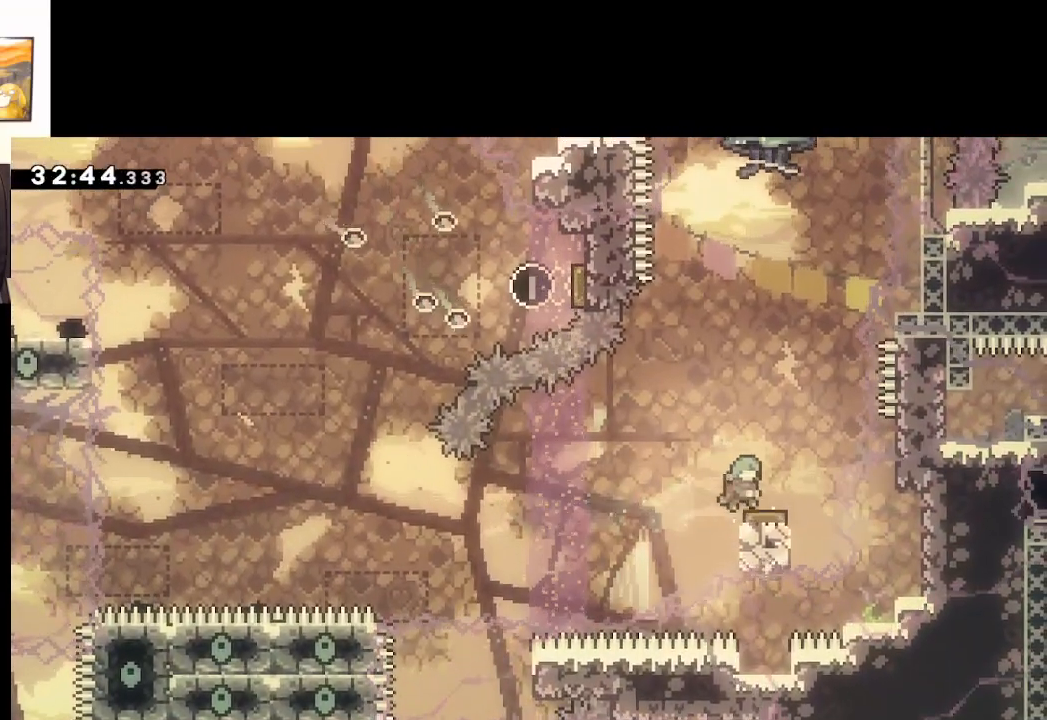
{"buttons": ["A", "X"], "left_stick": "up", "right_stick": "center", "events": [[183, "left_stick", "center"], [200, "L2", "up"], [350, "left_stick", "up-right"], [400, "left_stick", "up"], [500, "X", "down"]]}
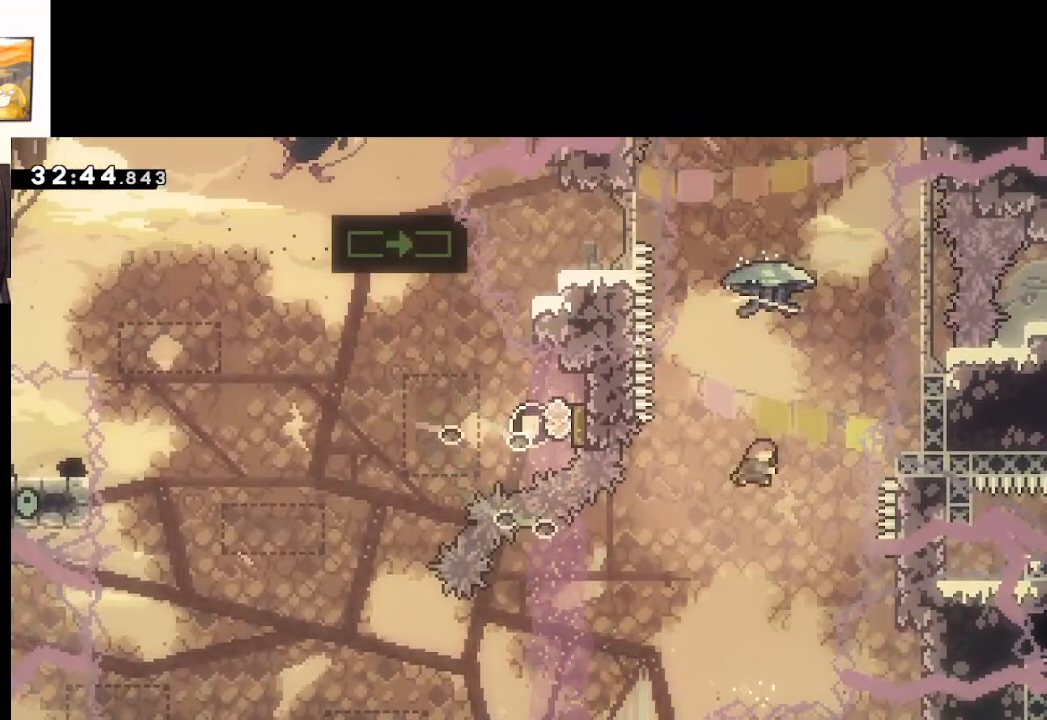
{"buttons": ["A", "L2"], "left_stick": "up", "right_stick": "center", "events": [[267, "L2", "down"], [333, "X", "up"]]}
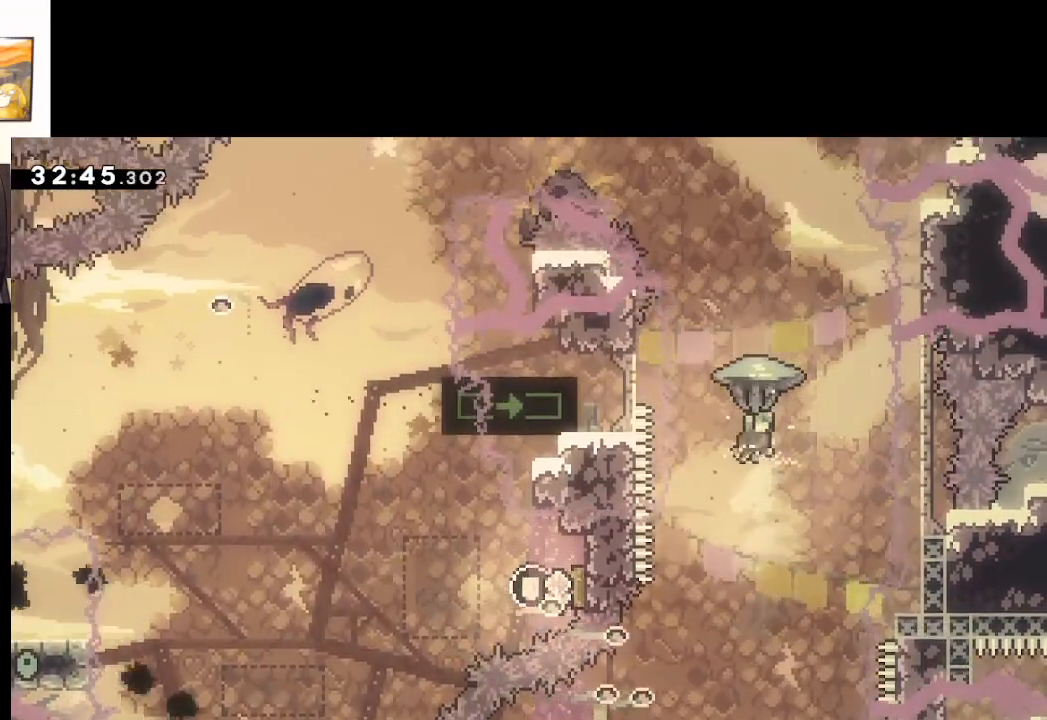
{"buttons": ["A", "L2"], "left_stick": "down", "right_stick": "center", "events": [[250, "left_stick", "down"]]}
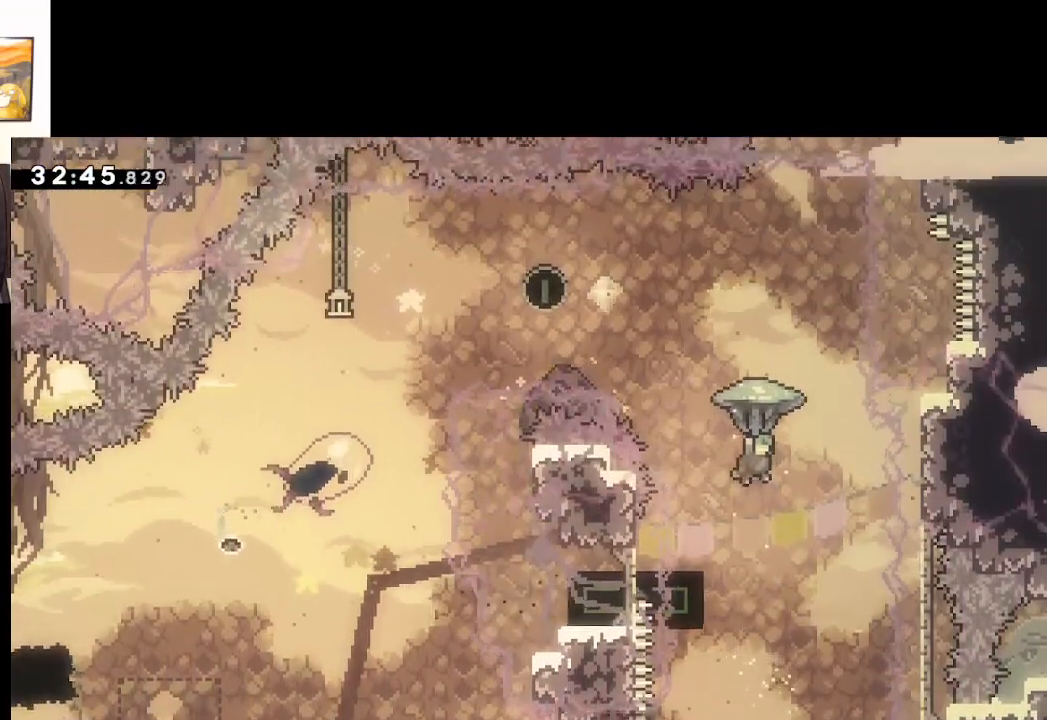
{"buttons": ["L2"], "left_stick": "down", "right_stick": "center", "events": [[433, "A", "up"]]}
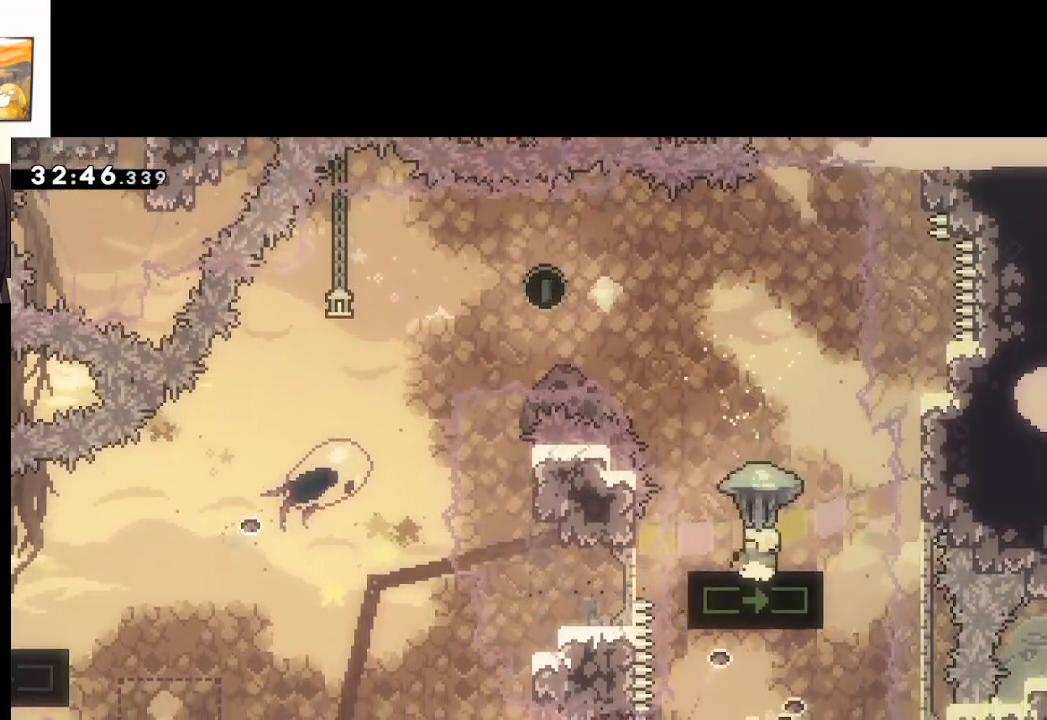
{"buttons": ["A"], "left_stick": "up-left", "right_stick": "center", "events": [[117, "left_stick", "center"], [150, "A", "down"], [283, "left_stick", "up-left"], [417, "L2", "up"]]}
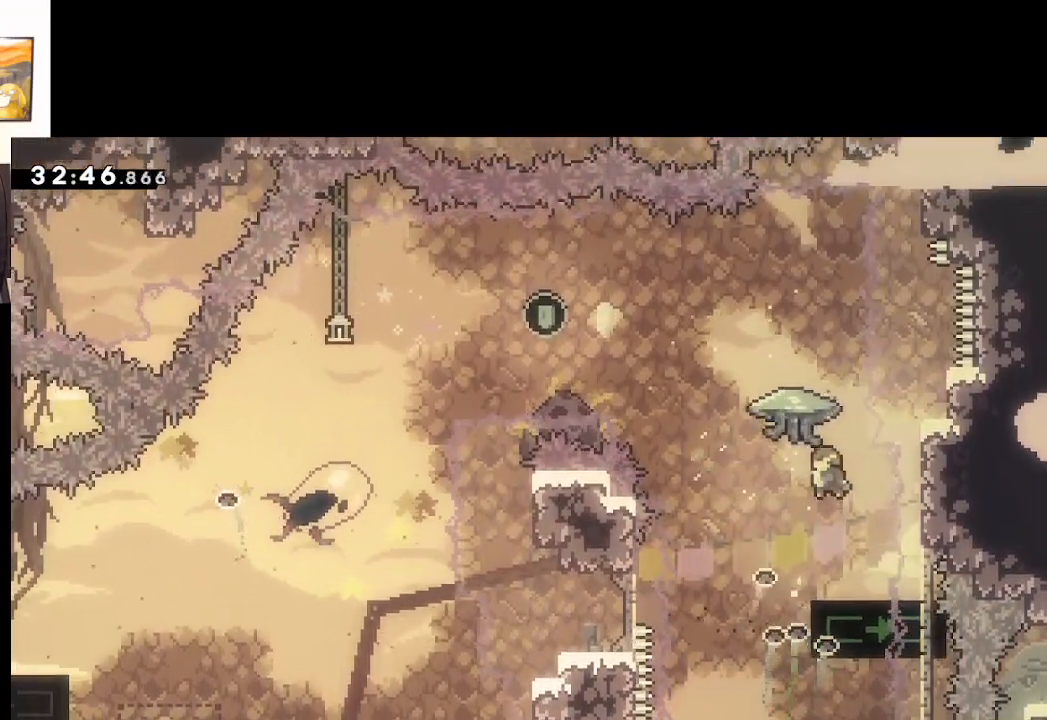
{"buttons": ["A", "L2"], "left_stick": "up-left", "right_stick": "center", "events": [[167, "X", "down"], [233, "L2", "down"], [317, "L3", "down"], [450, "L3", "up"], [467, "X", "up"]]}
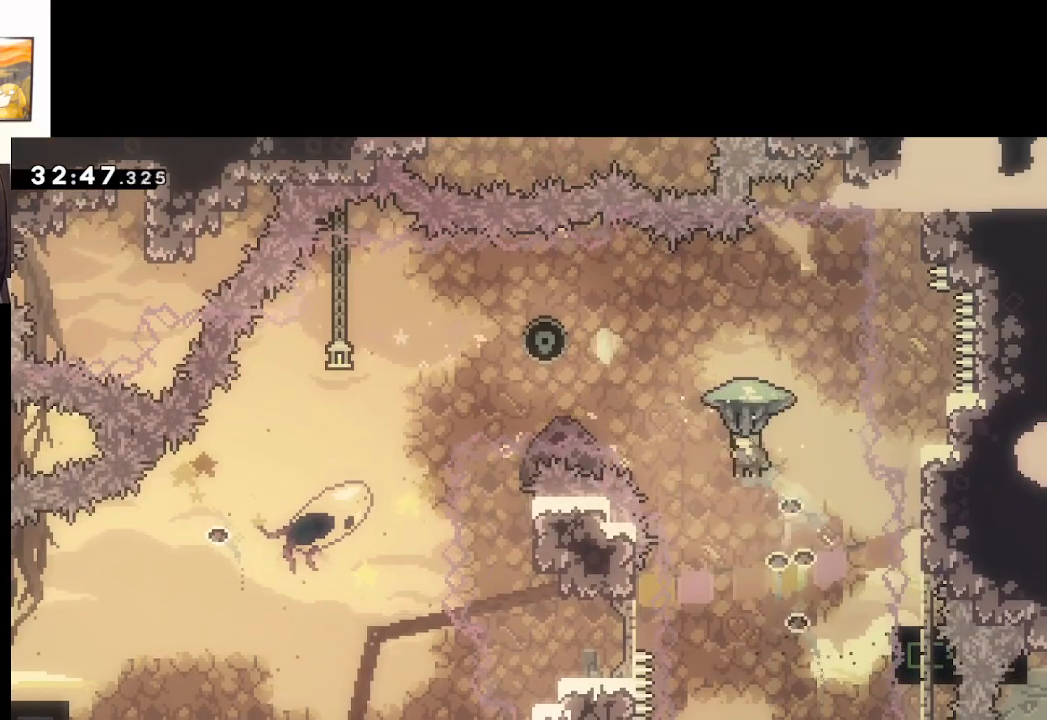
{"buttons": ["A", "L2", "L3"], "left_stick": "left", "right_stick": "center", "events": [[333, "left_stick", "left"], [483, "L3", "down"]]}
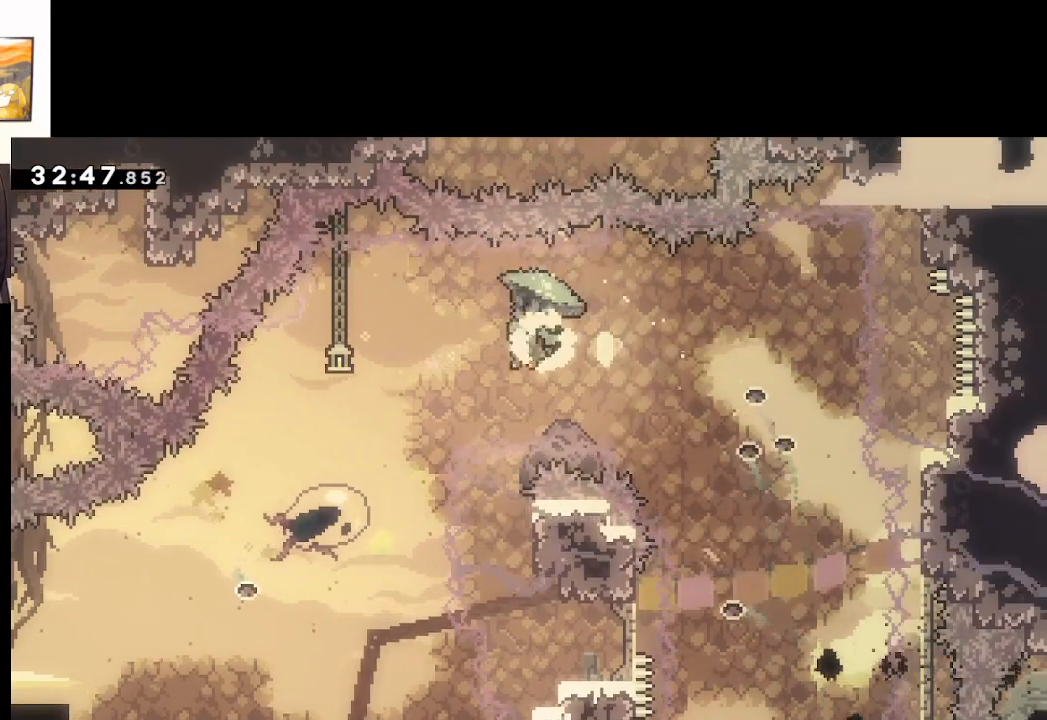
{"buttons": ["A", "L2"], "left_stick": "down-left", "right_stick": "center", "events": [[33, "left_stick", "down-left"], [233, "L3", "up"]]}
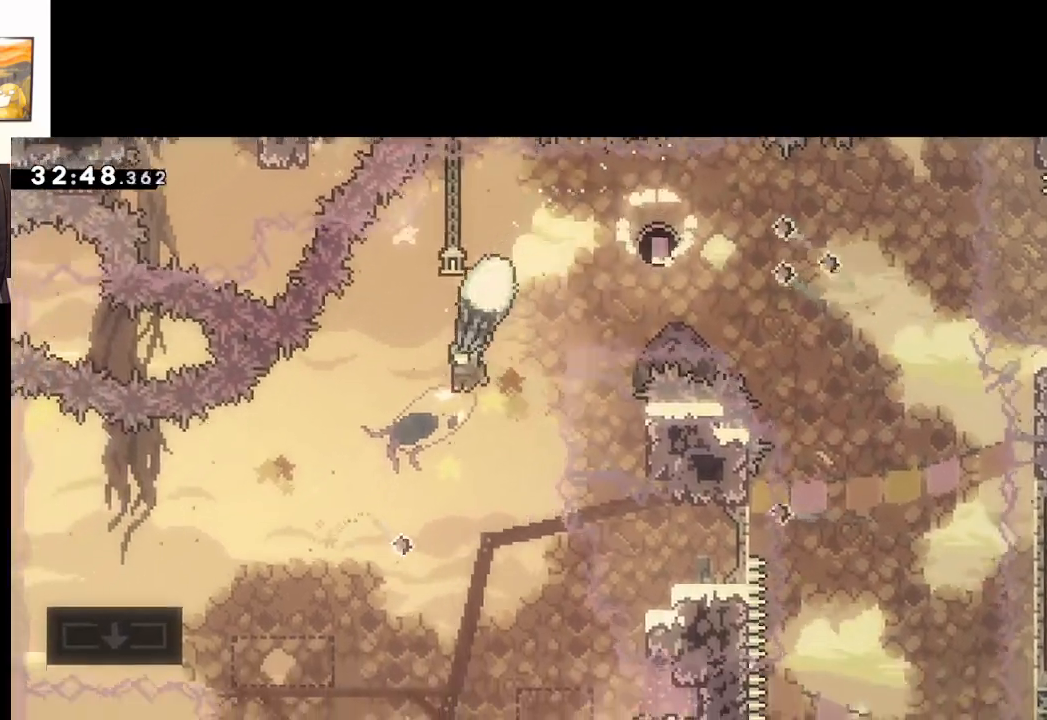
{"buttons": ["A", "L2"], "left_stick": "up-left", "right_stick": "center", "events": [[217, "left_stick", "up-left"]]}
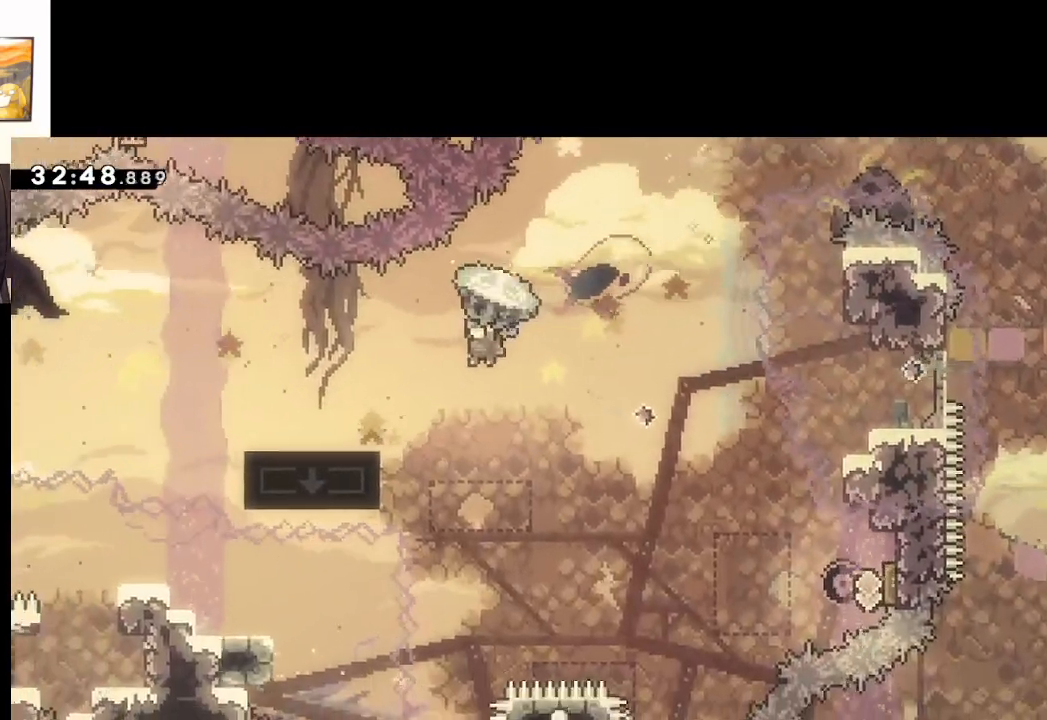
{"buttons": ["A", "L2"], "left_stick": "down-left", "right_stick": "center", "events": [[267, "left_stick", "down-left"]]}
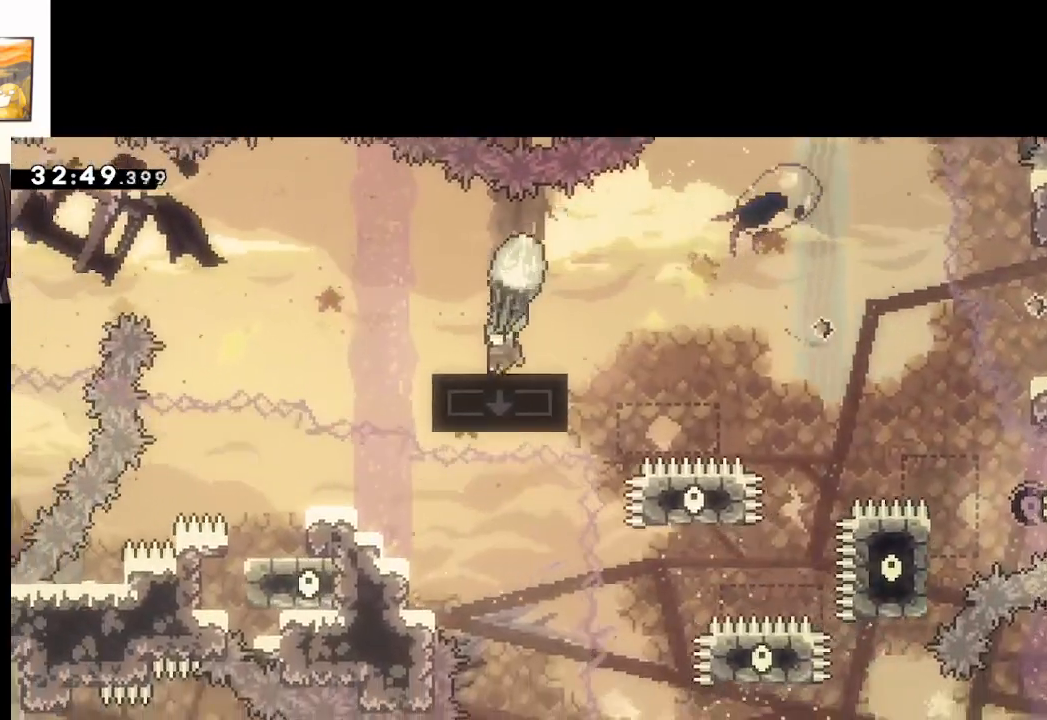
{"buttons": ["L2"], "left_stick": "center", "right_stick": "center", "events": [[167, "left_stick", "center"], [233, "A", "up"]]}